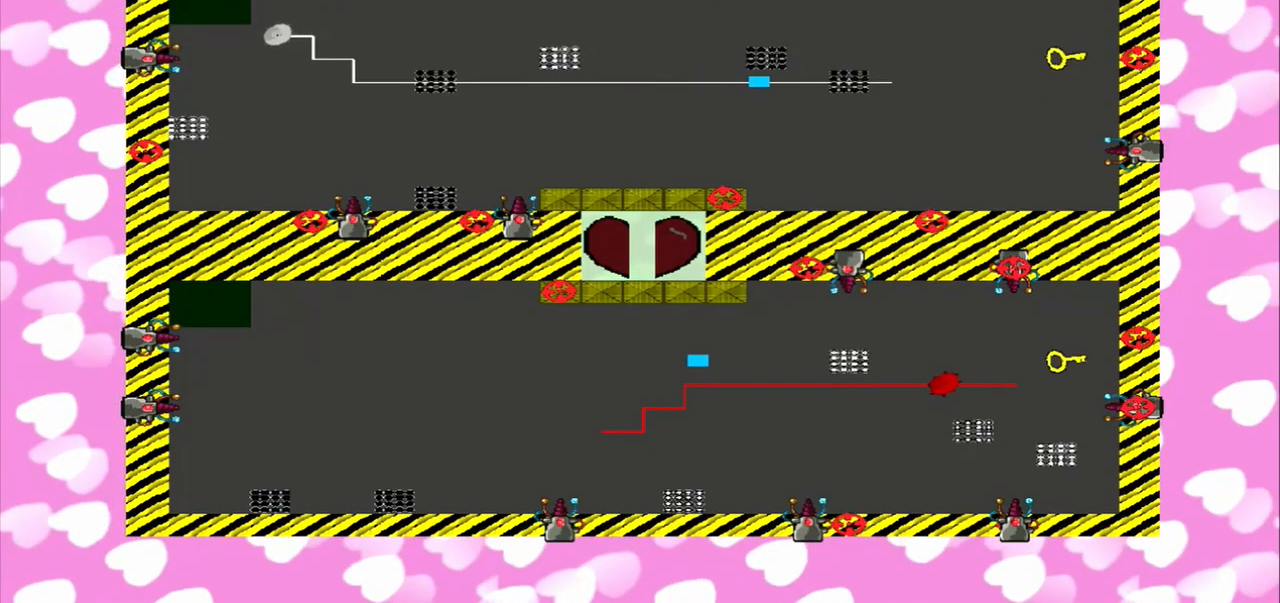
Gameplay with a controller (PlayStation layout); each line is a JSON object with the inputs held at the frame after it (dt_ms = milliseconds from this image to that frame). "events" lists button and stick changes between this image and that frame as [ms after this image, input, new state], when the widget could be followed in between. Not read: L3 R3.
{"dt_ms": 500, "buttons": [], "left_stick": "right", "right_stick": "right", "events": []}
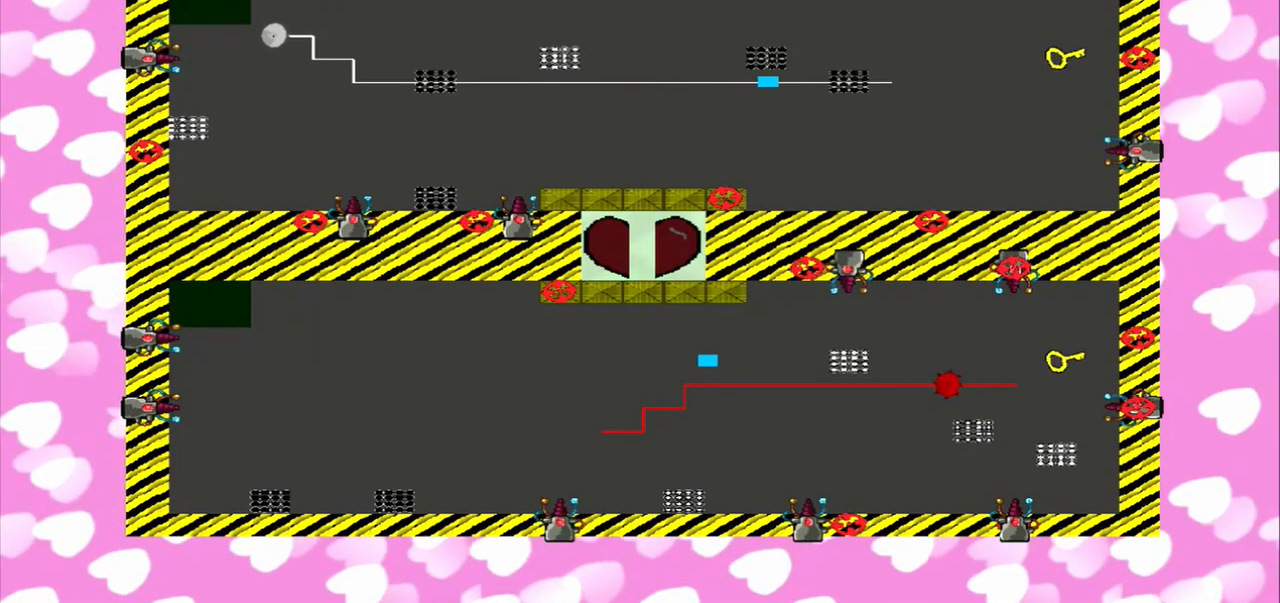
{"dt_ms": 500, "buttons": [], "left_stick": "right", "right_stick": "right", "events": []}
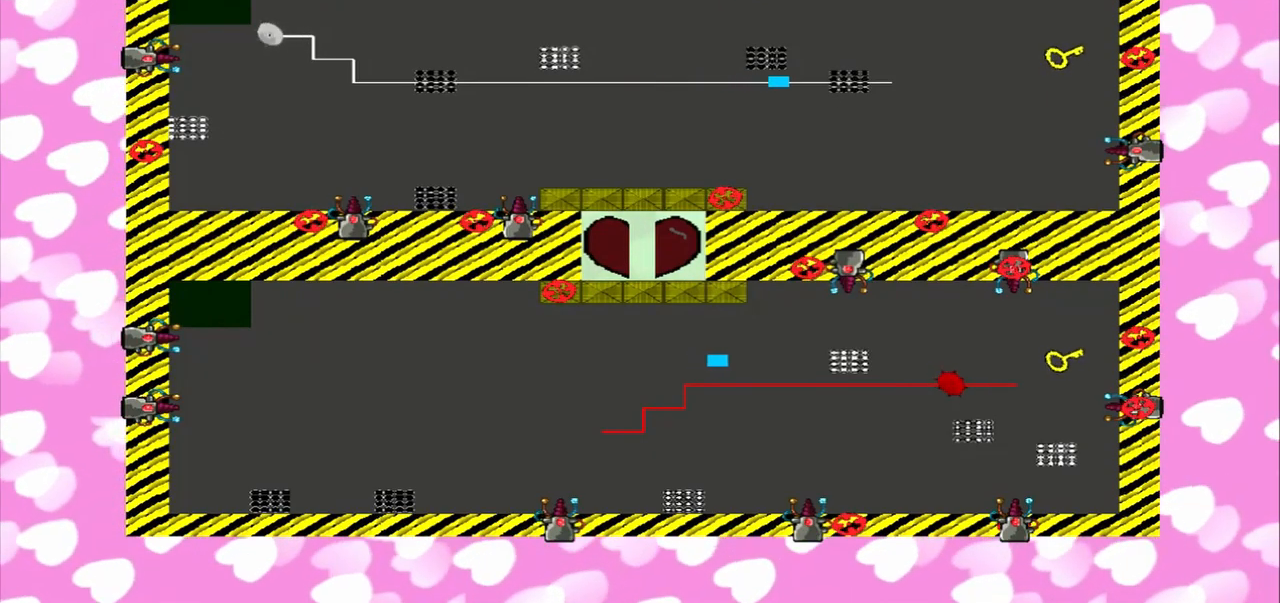
{"dt_ms": 541, "buttons": [], "left_stick": "right", "right_stick": "right", "events": []}
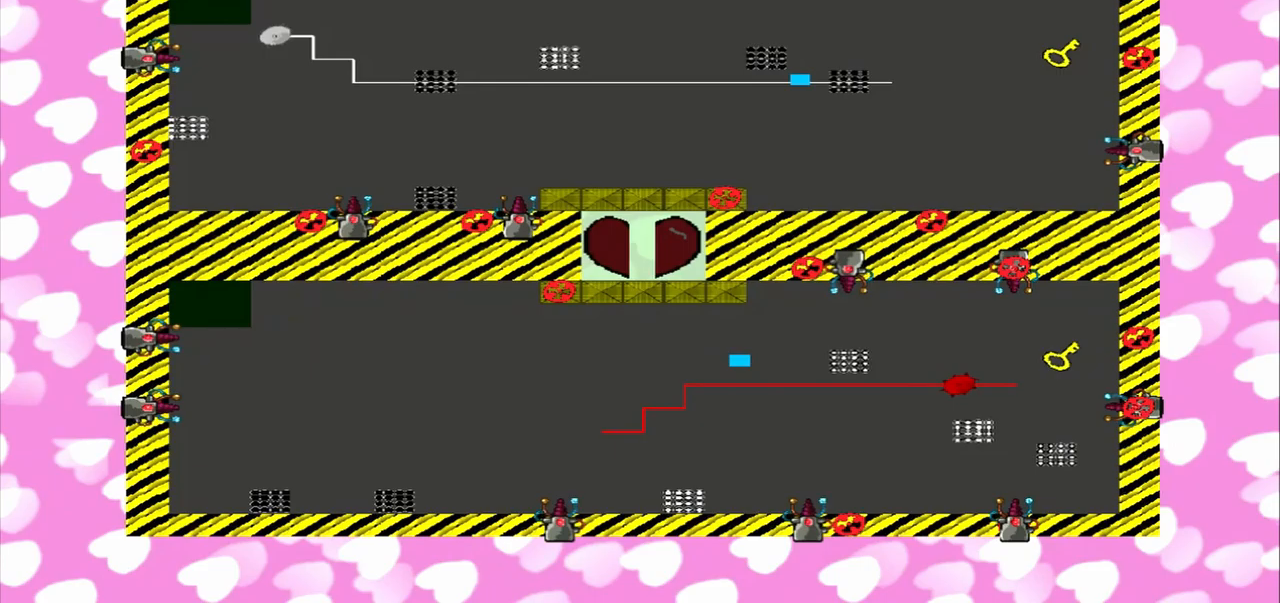
{"dt_ms": 500, "buttons": [], "left_stick": "up", "right_stick": "right", "events": [[459, "left_stick", "up"]]}
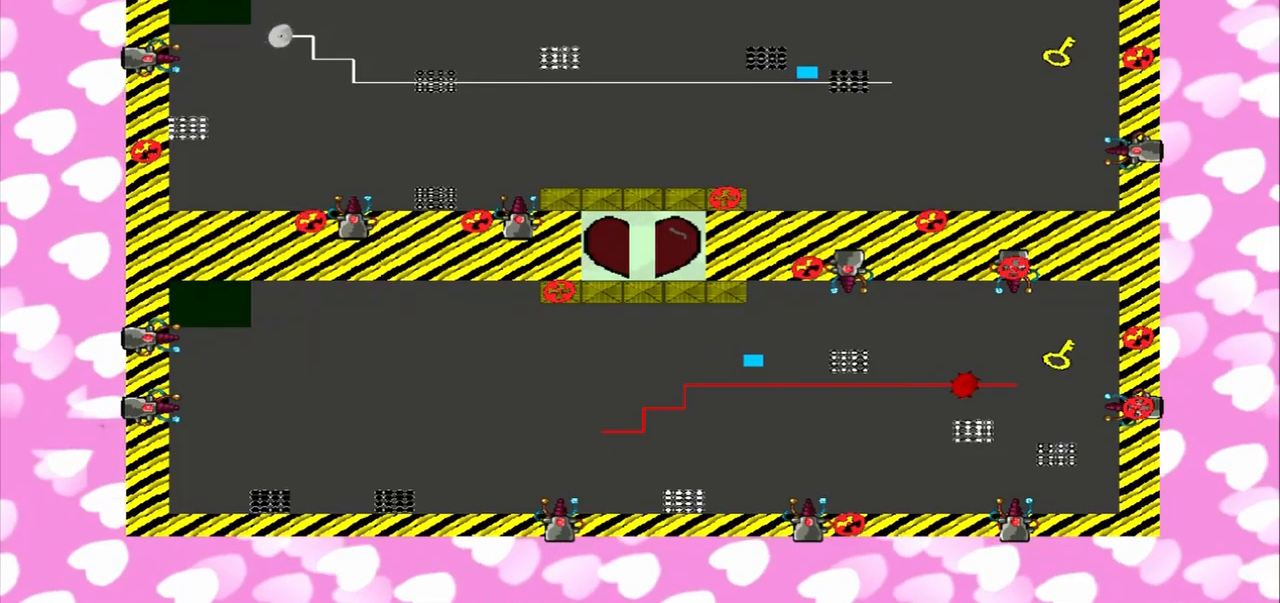
{"dt_ms": 500, "buttons": [], "left_stick": "right", "right_stick": "right", "events": [[500, "left_stick", "right"]]}
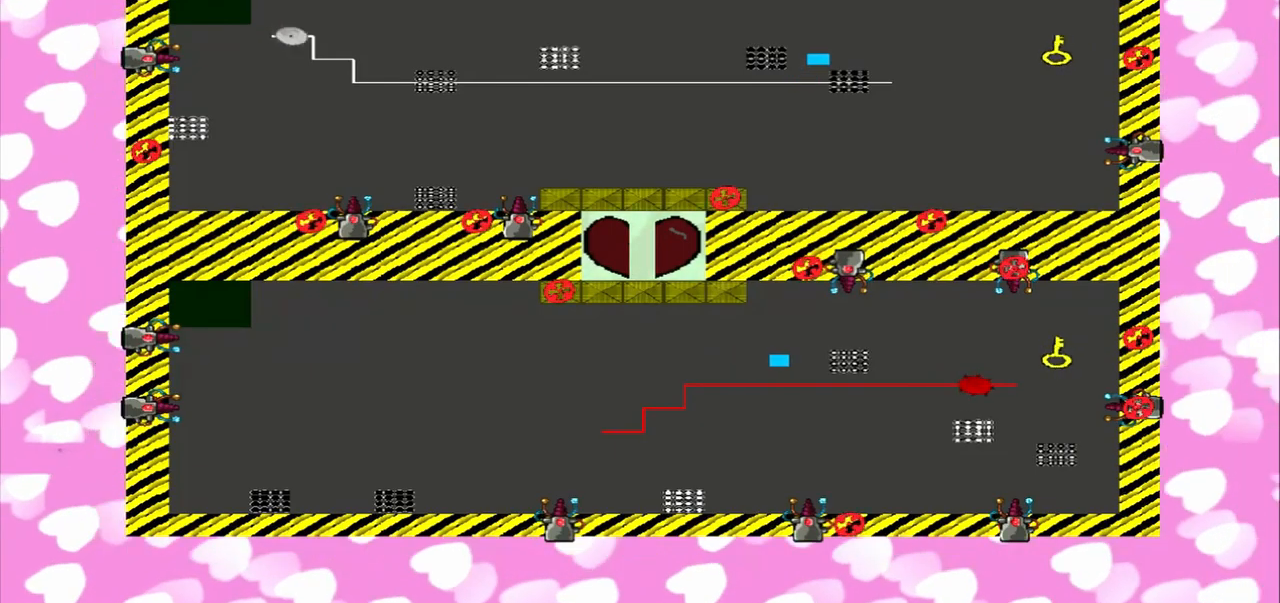
{"dt_ms": 500, "buttons": [], "left_stick": "right", "right_stick": "right", "events": []}
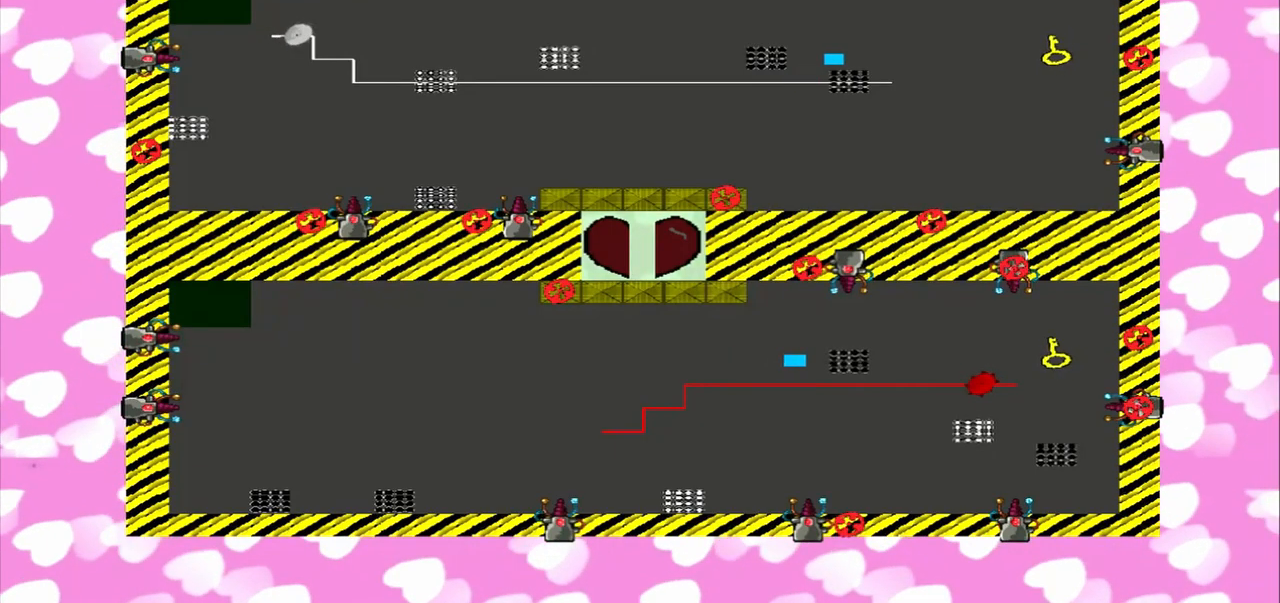
{"dt_ms": 500, "buttons": [], "left_stick": "right", "right_stick": "up", "events": [[459, "right_stick", "up"]]}
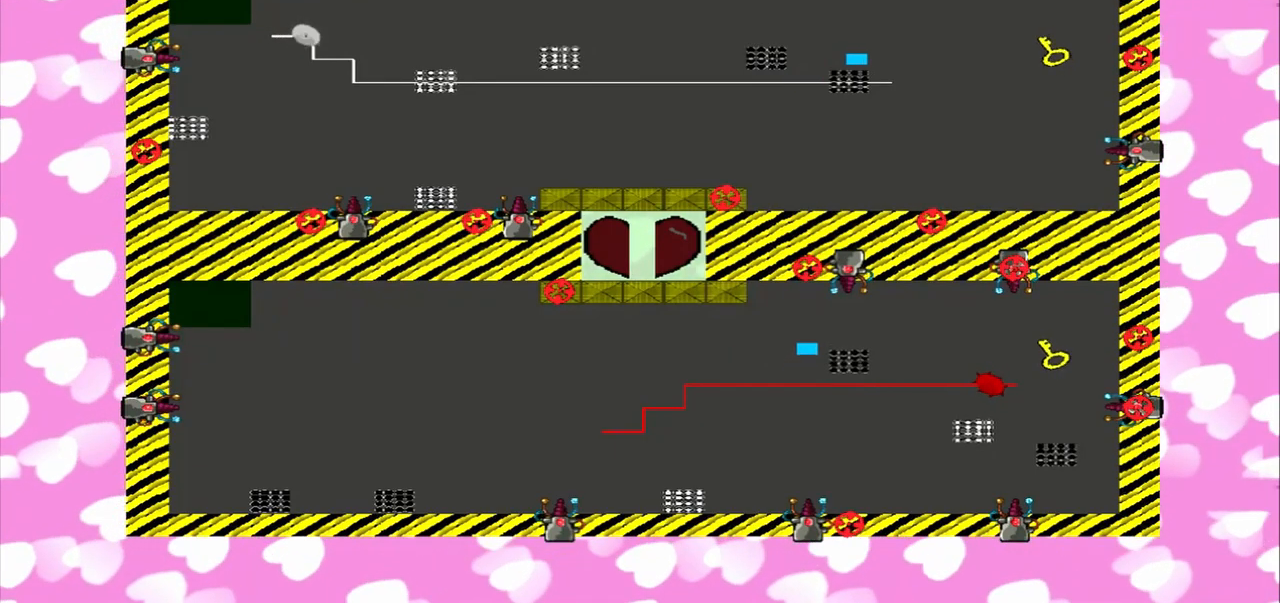
{"dt_ms": 500, "buttons": [], "left_stick": "right", "right_stick": "up", "events": []}
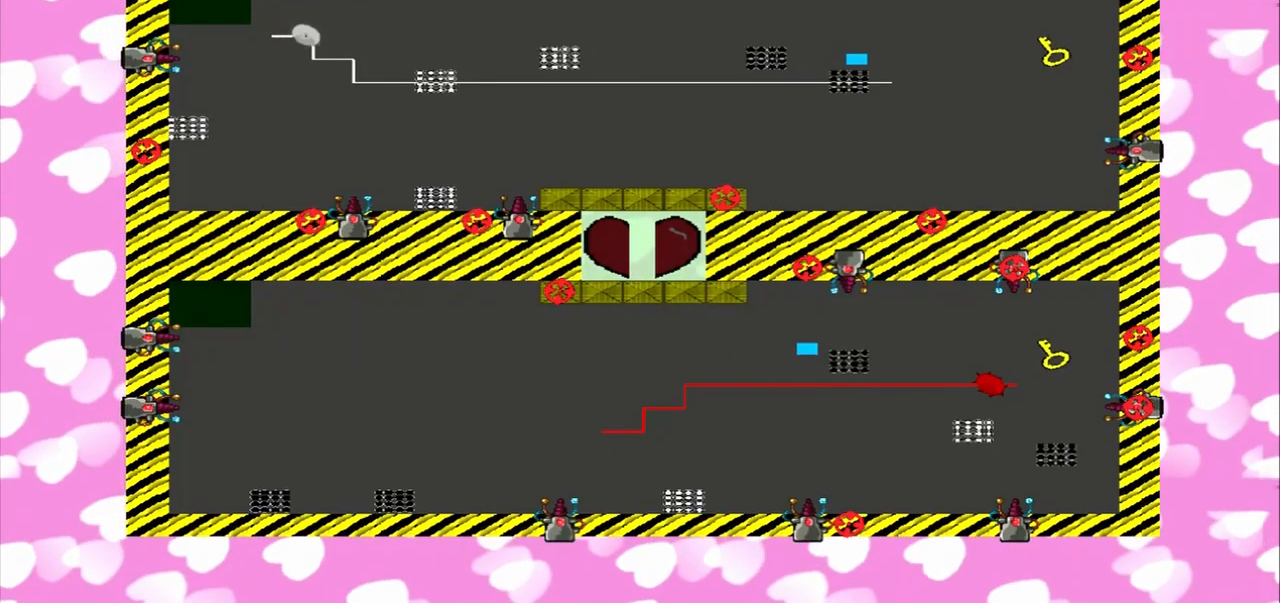
{"dt_ms": 500, "buttons": [], "left_stick": "right", "right_stick": "right", "events": [[167, "right_stick", "right"]]}
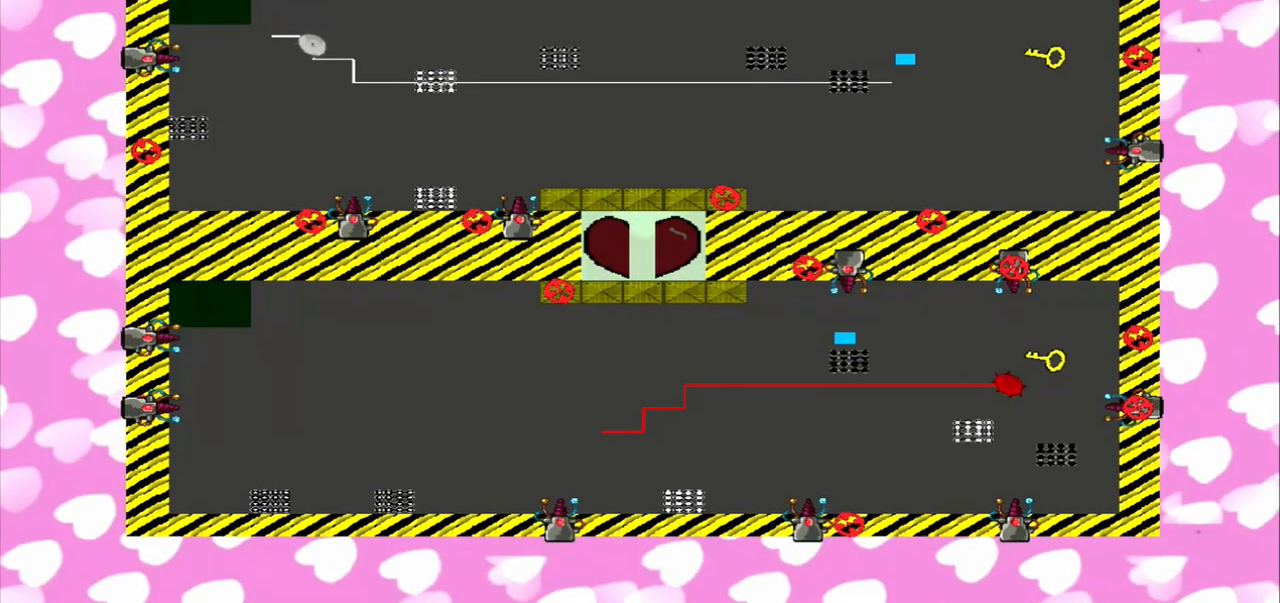
{"dt_ms": 1000, "buttons": [], "left_stick": "center", "right_stick": "center"}
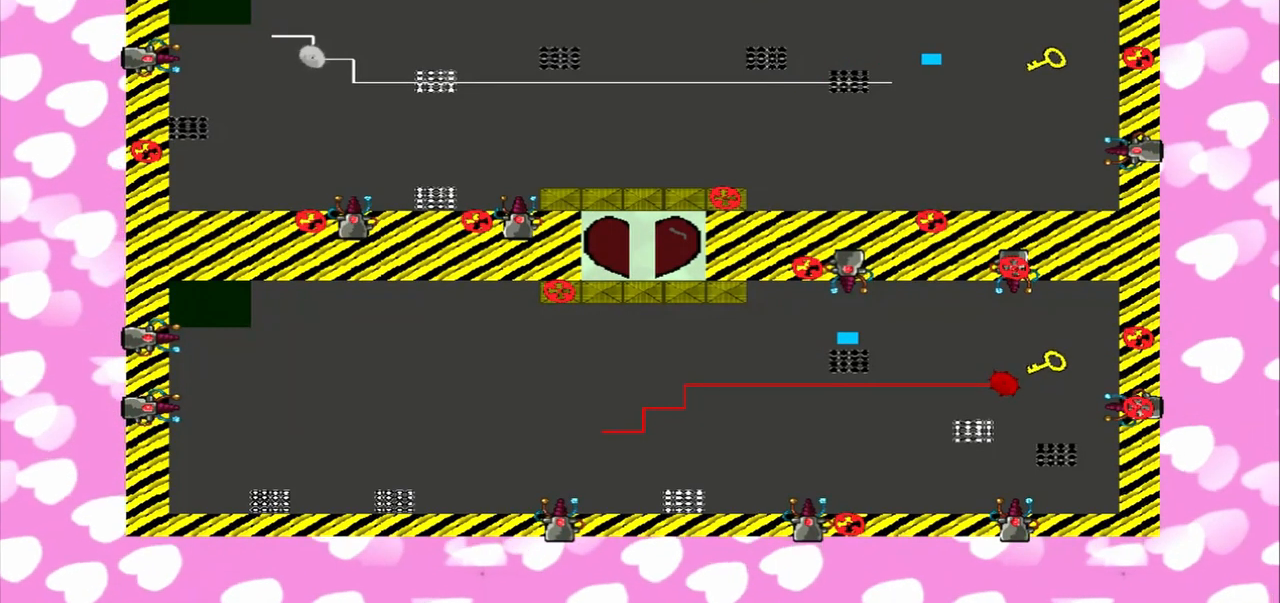
{"dt_ms": 500, "buttons": [], "left_stick": "center", "right_stick": "center", "events": []}
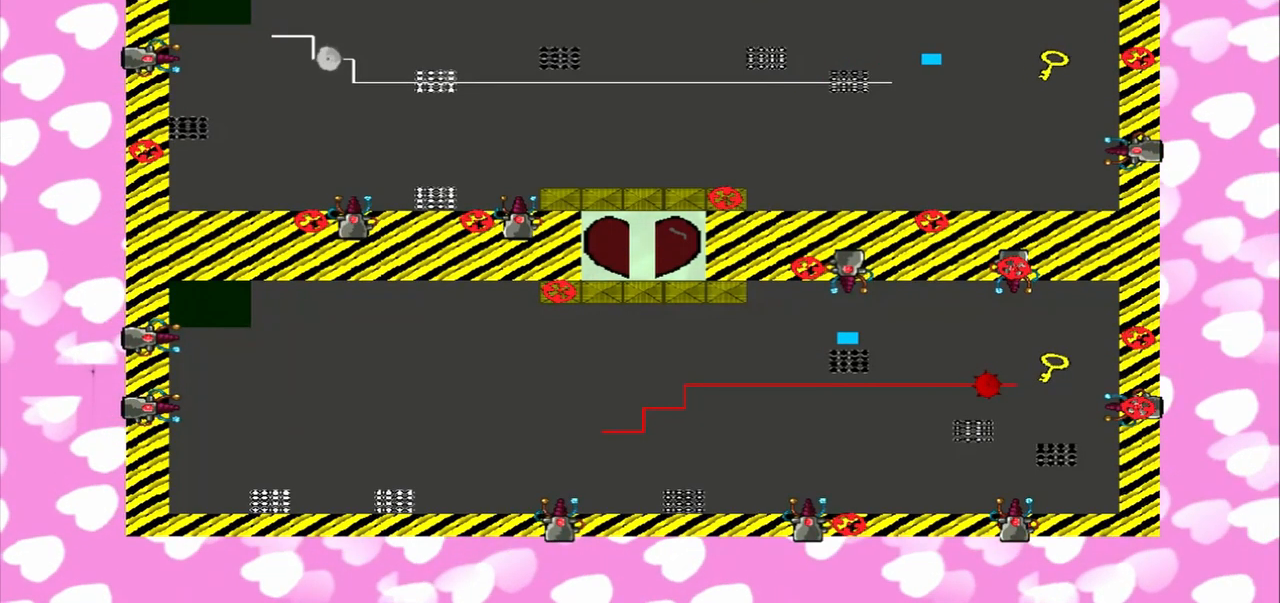
{"dt_ms": 500, "buttons": [], "left_stick": "center", "right_stick": "center", "events": []}
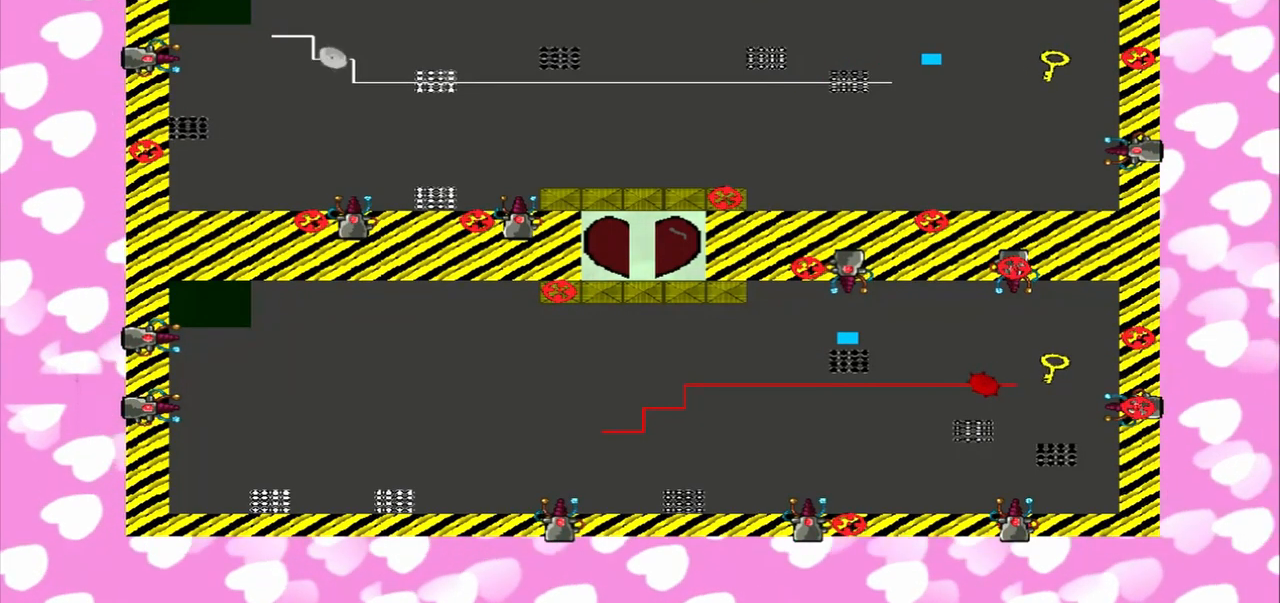
{"dt_ms": 459, "buttons": [], "left_stick": "center", "right_stick": "center", "events": []}
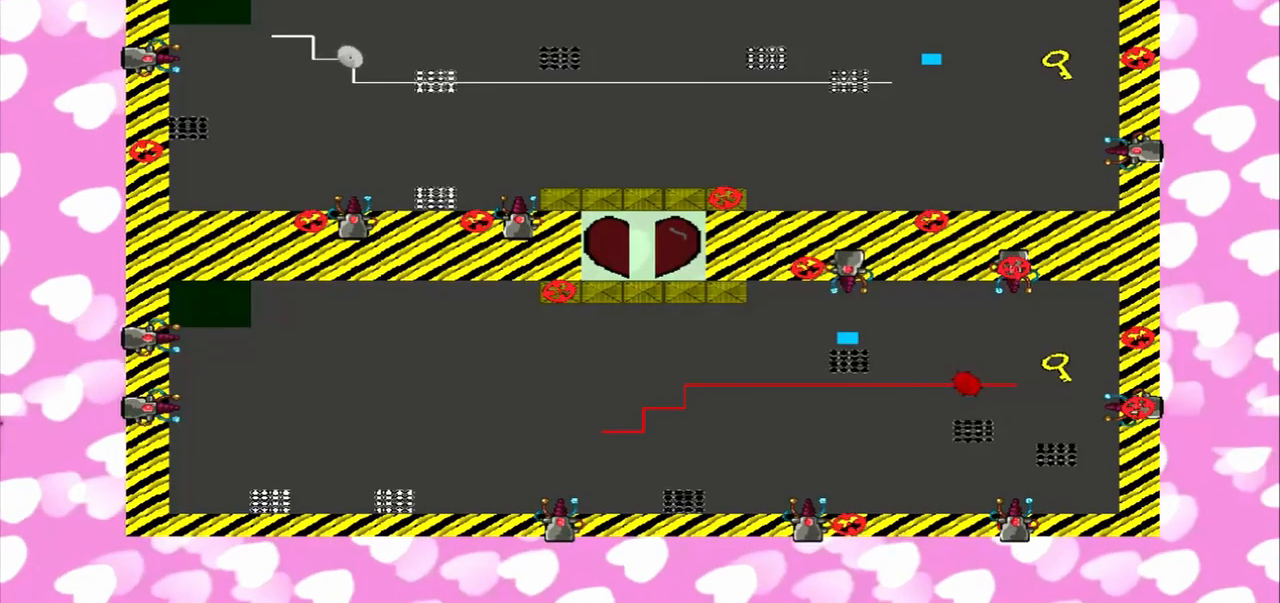
{"dt_ms": 500, "buttons": [], "left_stick": "center", "right_stick": "center", "events": []}
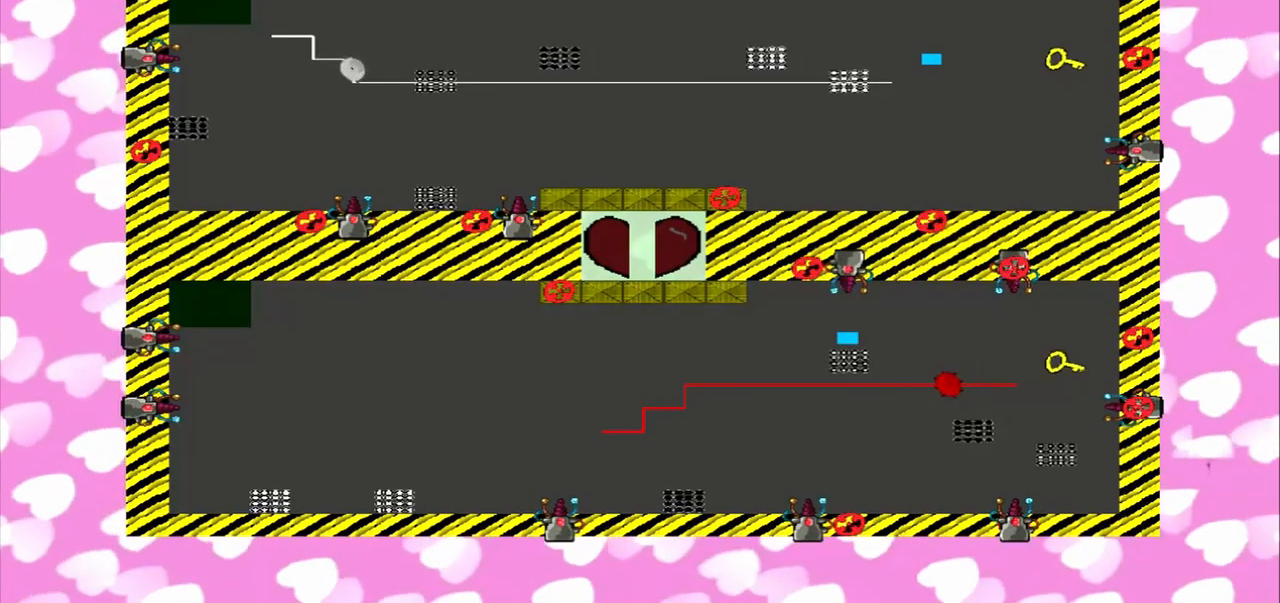
{"dt_ms": 500, "buttons": [], "left_stick": "center", "right_stick": "center", "events": []}
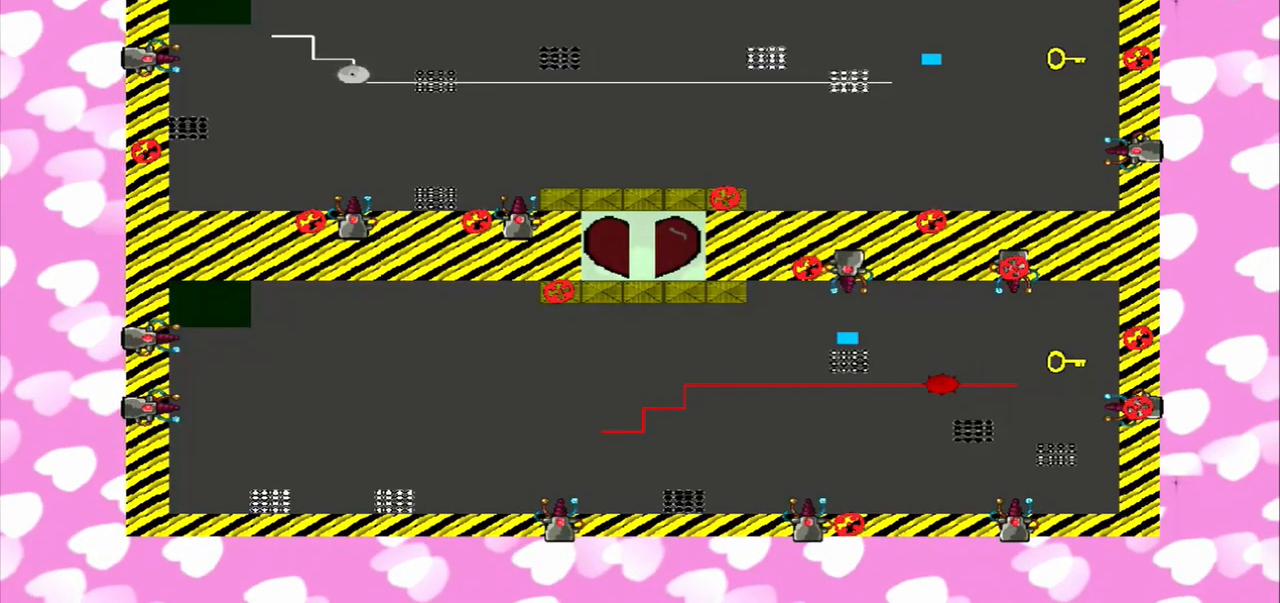
{"dt_ms": 500, "buttons": [], "left_stick": "center", "right_stick": "center", "events": []}
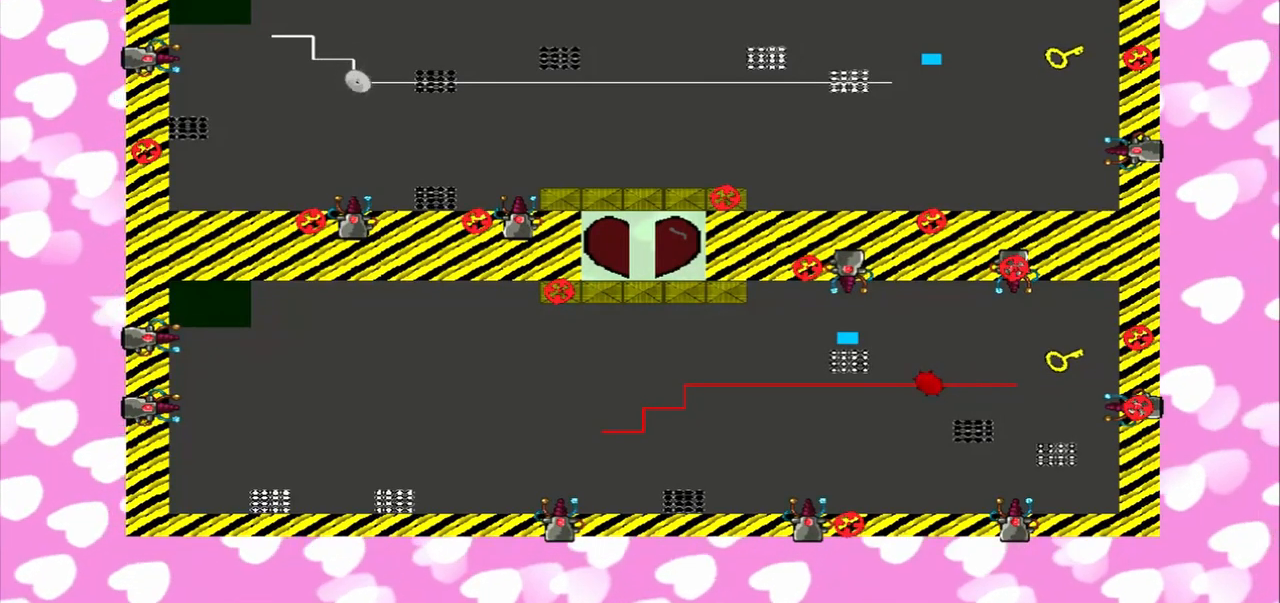
{"dt_ms": 500, "buttons": [], "left_stick": "center", "right_stick": "center", "events": []}
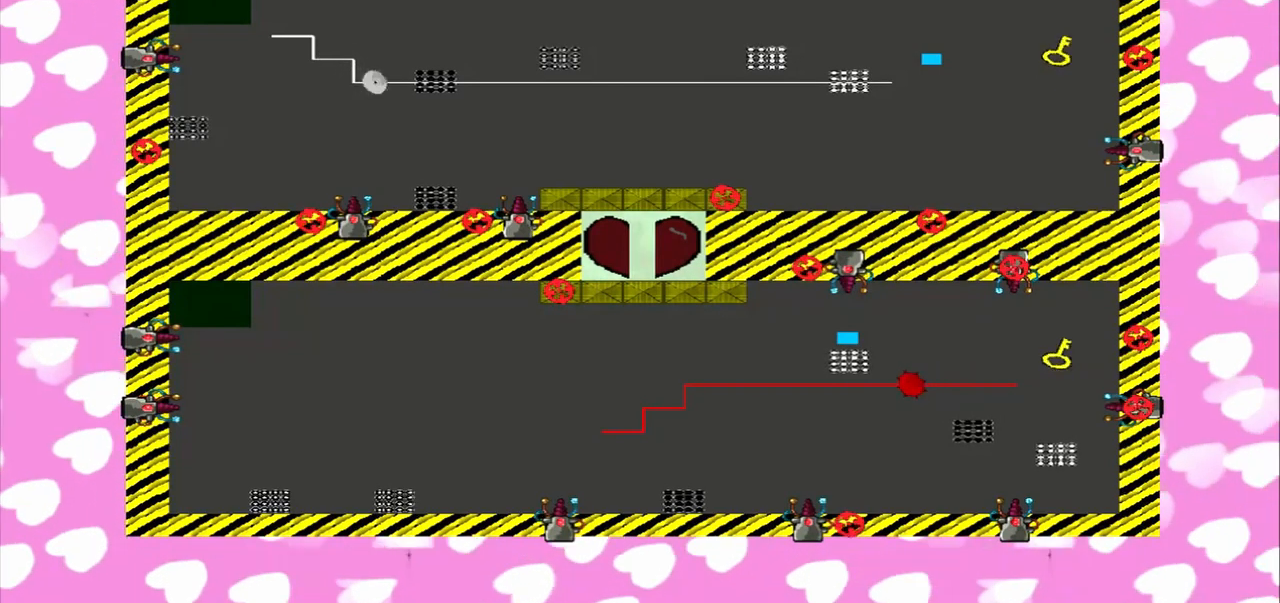
{"dt_ms": 500, "buttons": [], "left_stick": "center", "right_stick": "center"}
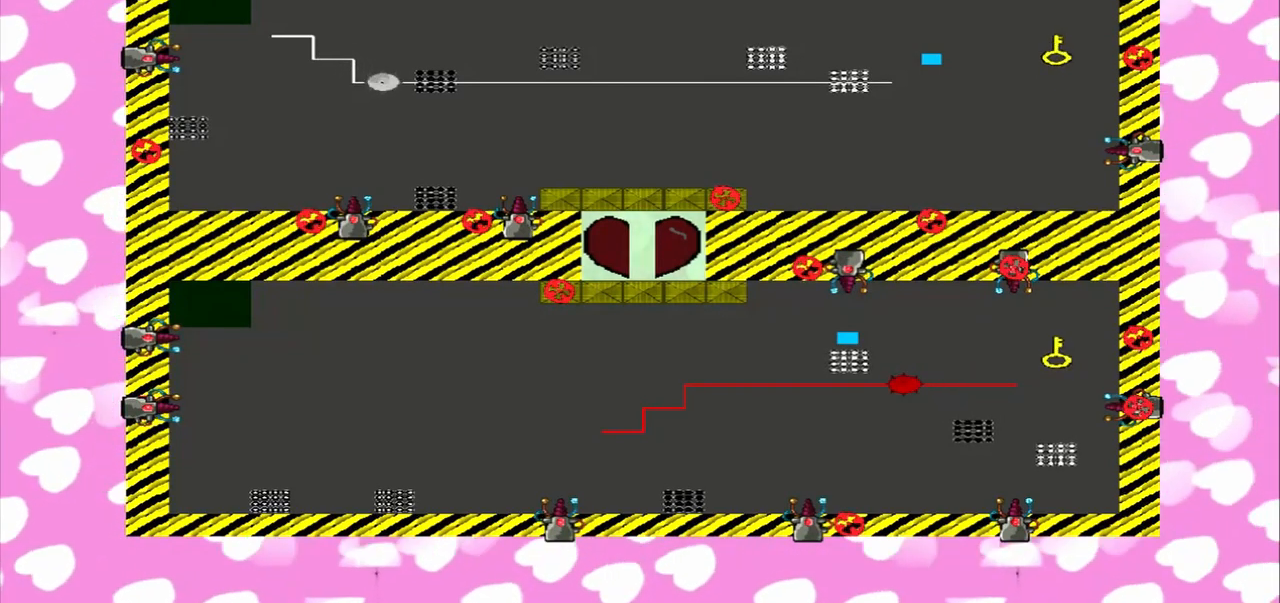
{"dt_ms": 500, "buttons": [], "left_stick": "center", "right_stick": "center", "events": []}
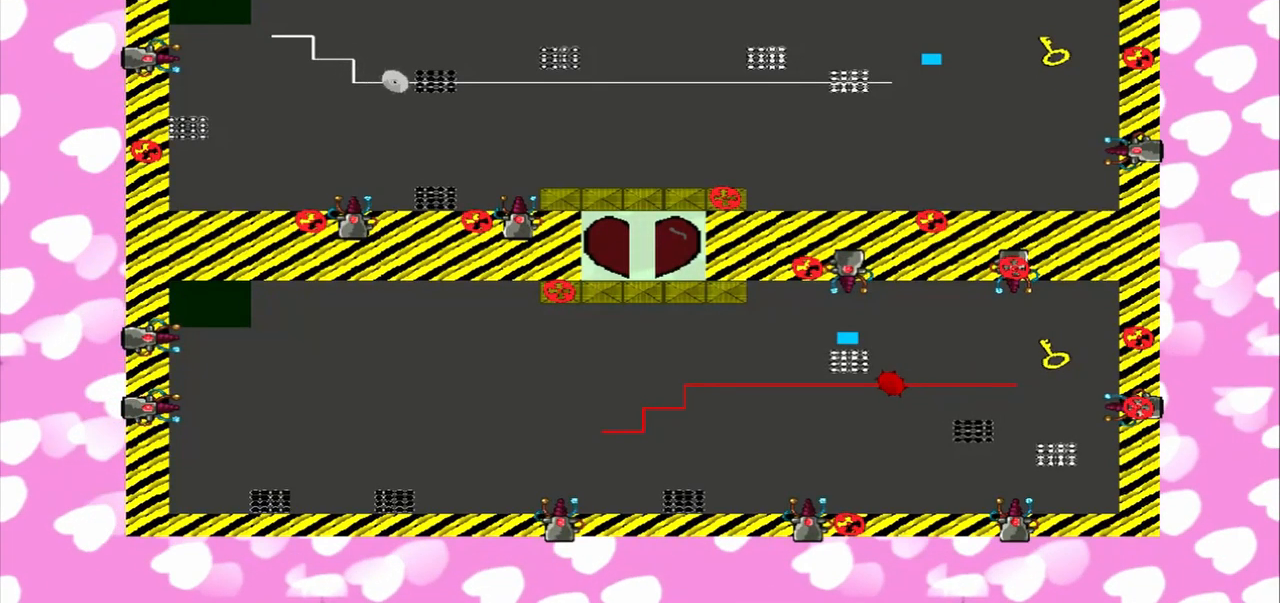
{"dt_ms": 500, "buttons": ["CROSS"], "left_stick": "center", "right_stick": "center", "events": [[209, "CROSS", "down"]]}
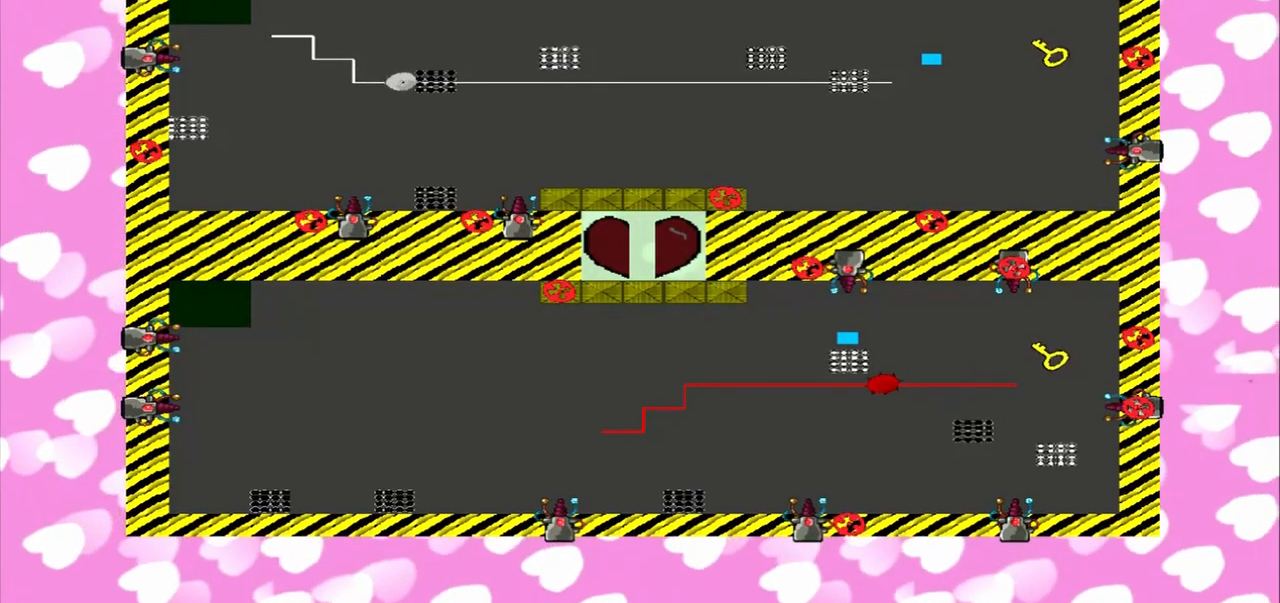
{"dt_ms": 500, "buttons": [], "left_stick": "center", "right_stick": "center", "events": [[42, "CROSS", "up"]]}
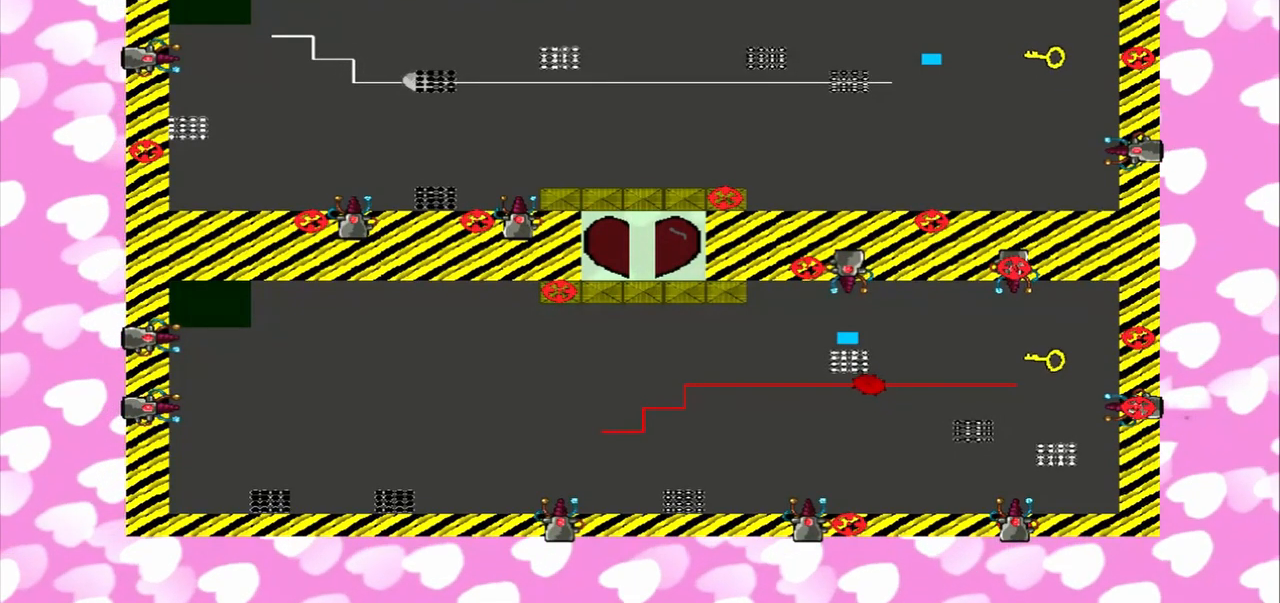
{"dt_ms": 500, "buttons": [], "left_stick": "center", "right_stick": "center", "events": []}
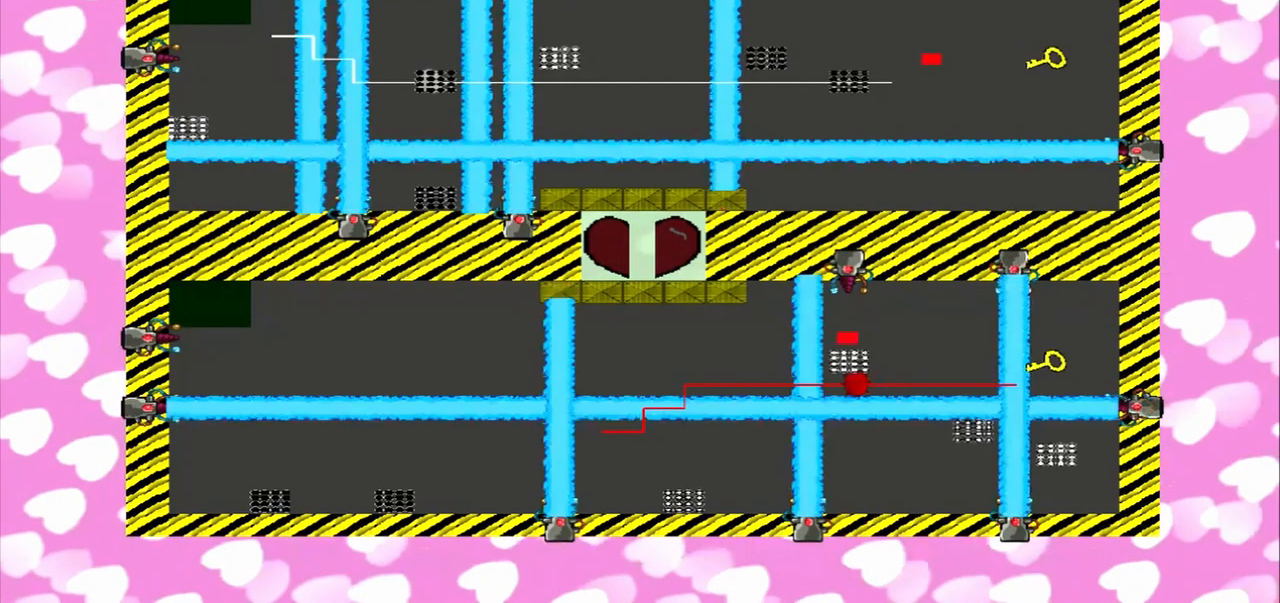
{"dt_ms": 500, "buttons": [], "left_stick": "center", "right_stick": "center", "events": []}
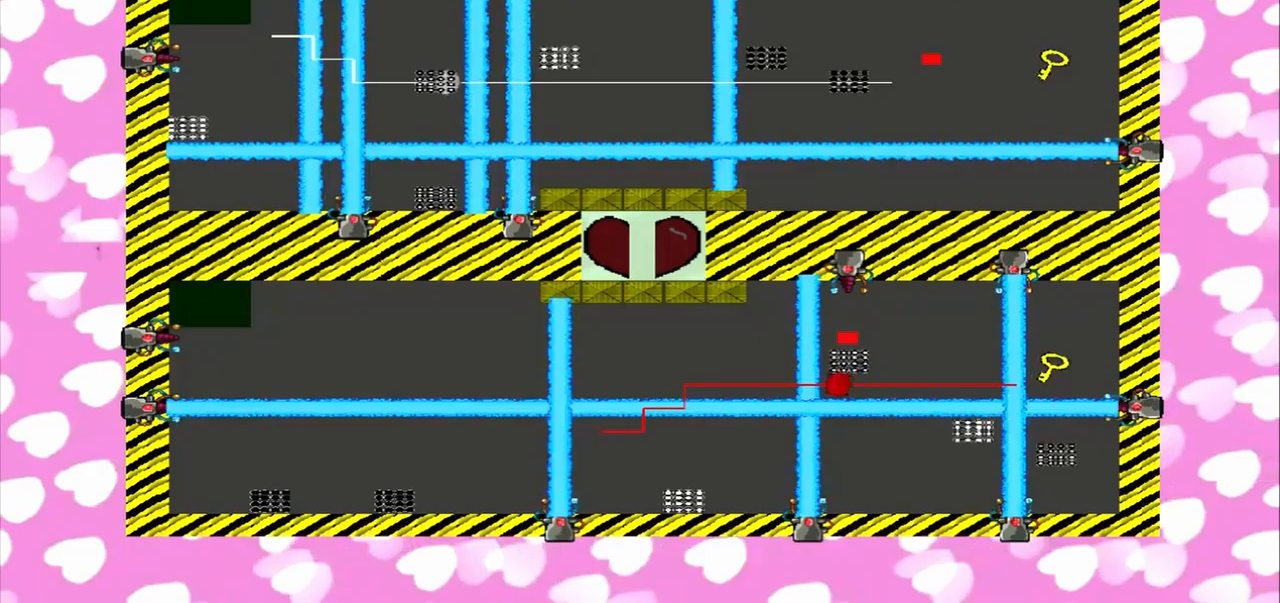
{"dt_ms": 500, "buttons": [], "left_stick": "center", "right_stick": "center", "events": []}
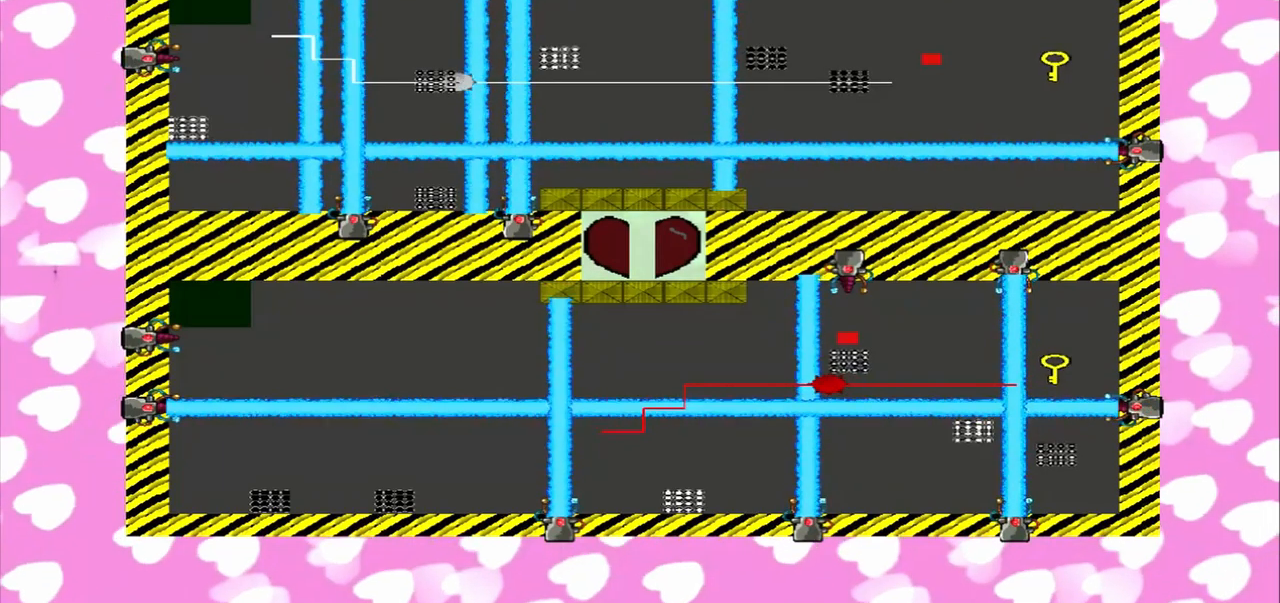
{"dt_ms": 500, "buttons": [], "left_stick": "center", "right_stick": "center", "events": []}
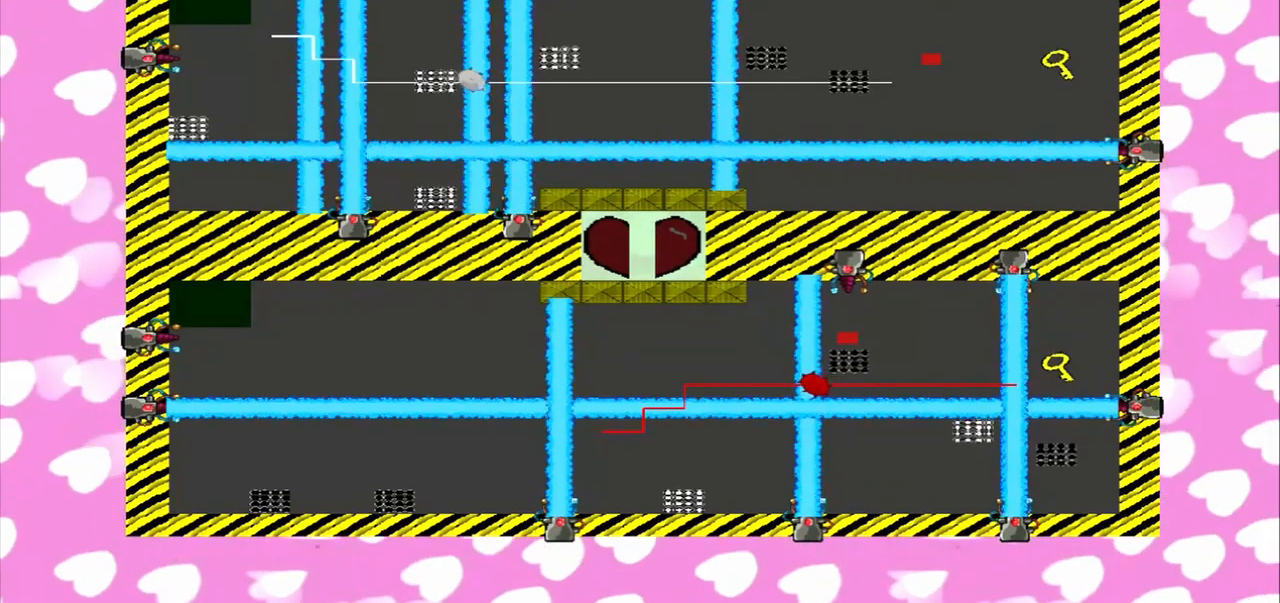
{"dt_ms": 500, "buttons": [], "left_stick": "center", "right_stick": "center", "events": []}
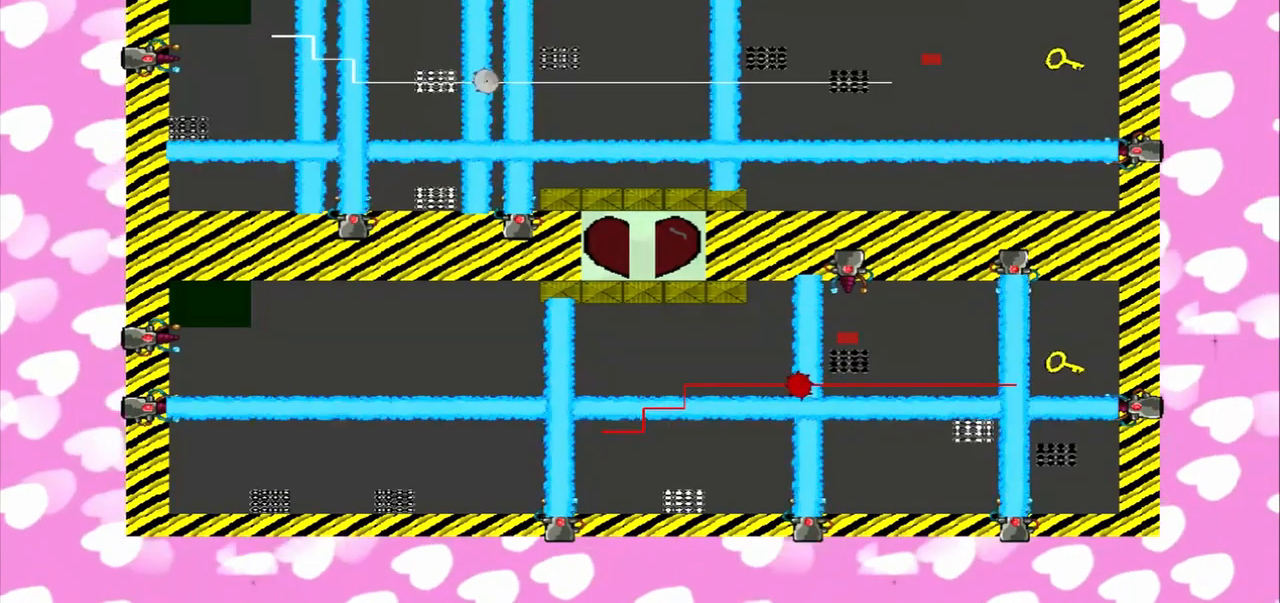
{"dt_ms": 500, "buttons": [], "left_stick": "center", "right_stick": "center"}
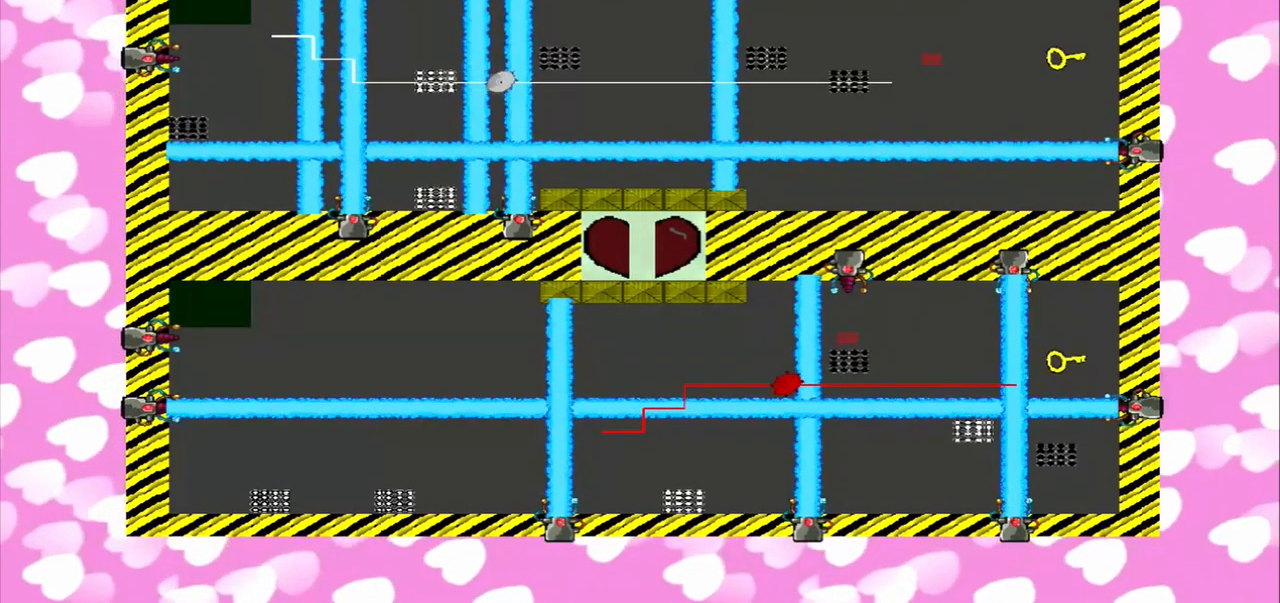
{"dt_ms": 500, "buttons": [], "left_stick": "center", "right_stick": "center", "events": []}
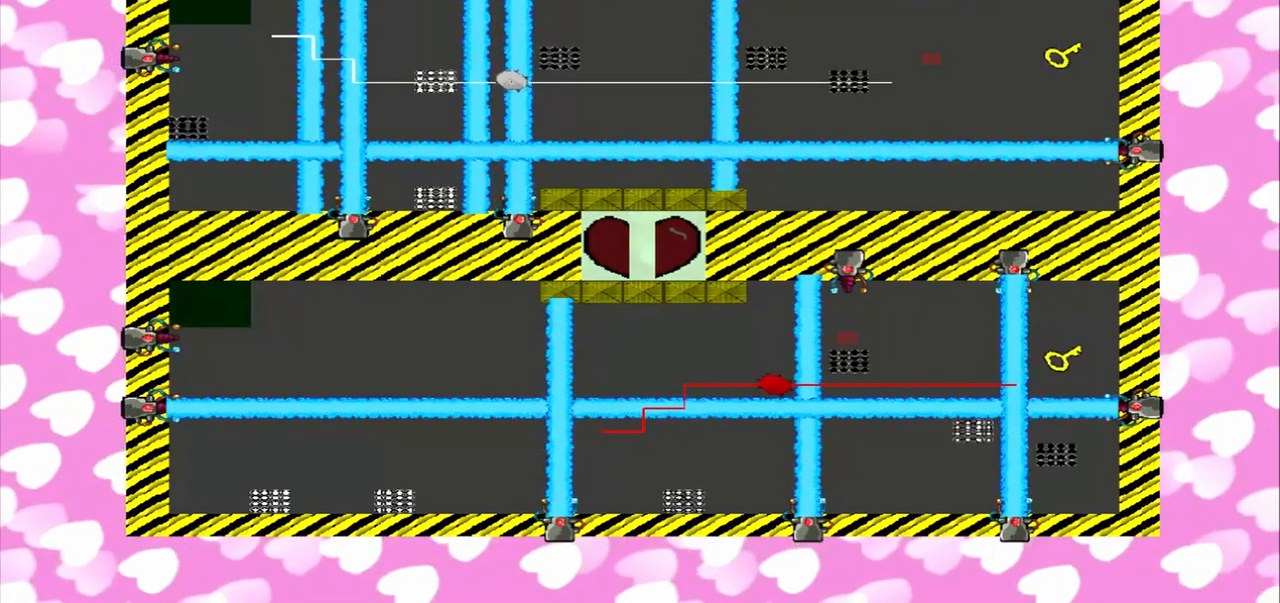
{"dt_ms": 500, "buttons": [], "left_stick": "center", "right_stick": "center", "events": []}